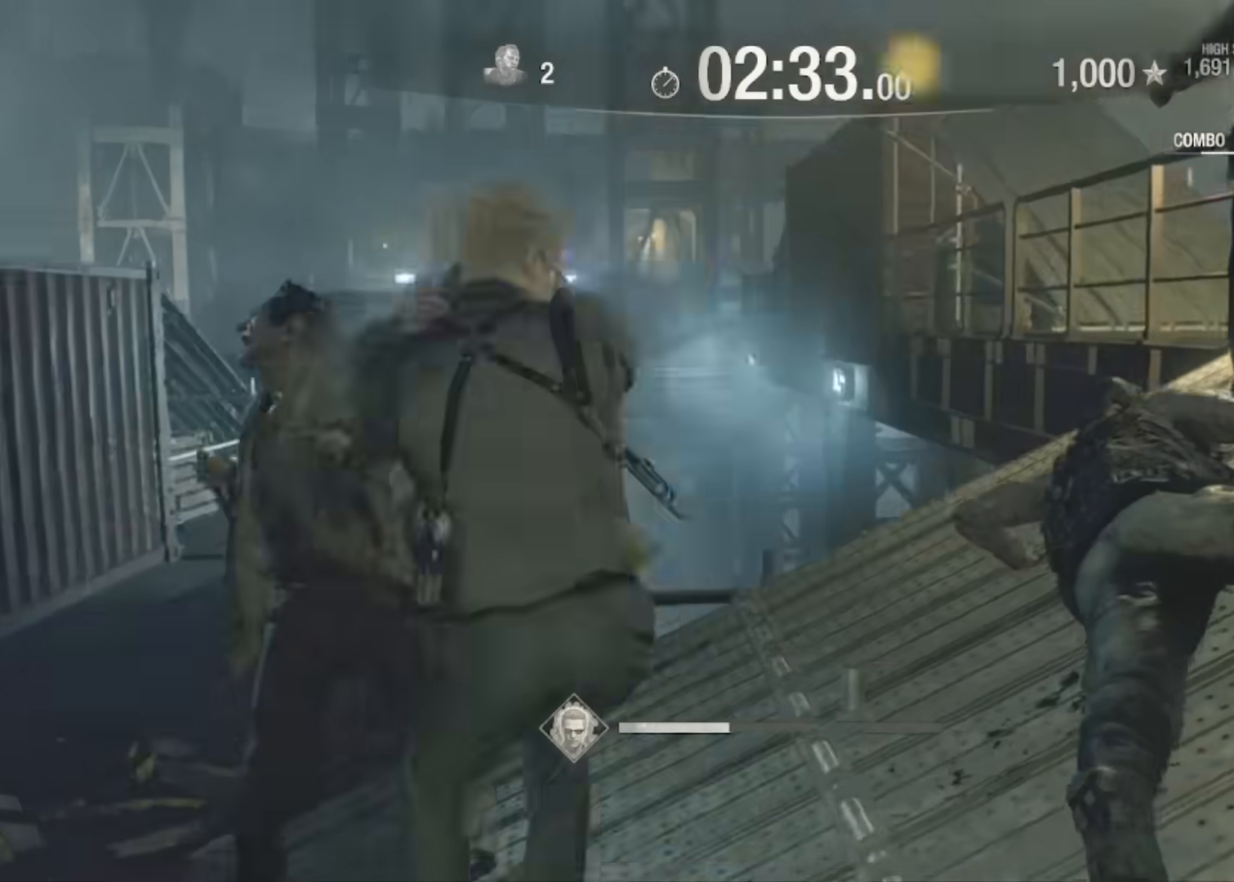
Gameplay with keyboard and mouse; each line is a JSON object with the keys and mouse buttons held at the frame after it. "events" lists presses ("down") and releases ("up") of "1", "2", "3", "4", "5", "a", "alt", "c", "caps_lock", "ctrl", "d", "e", "f", "g", "q", "r", "s", "shift", "space", "t", "tab", "v", "w", "x", "z", "mouse_left", "mouse_wheel" and "mouse_right" between this image and that frame as [ms after this image, input, new state], when the widget could be followed in between. "mouse_left", "mouse_wheel", "mouse_right" = the "left", "wheel", "right" buttons of the "mouse" list. No other keys are recorded. "wheel" means that the mouse wheel is clicked or scrolled. Not read: mouse_move.
{"keys": ["d"], "mouse": [], "events": [[34, "space", "up"], [301, "d", "down"]]}
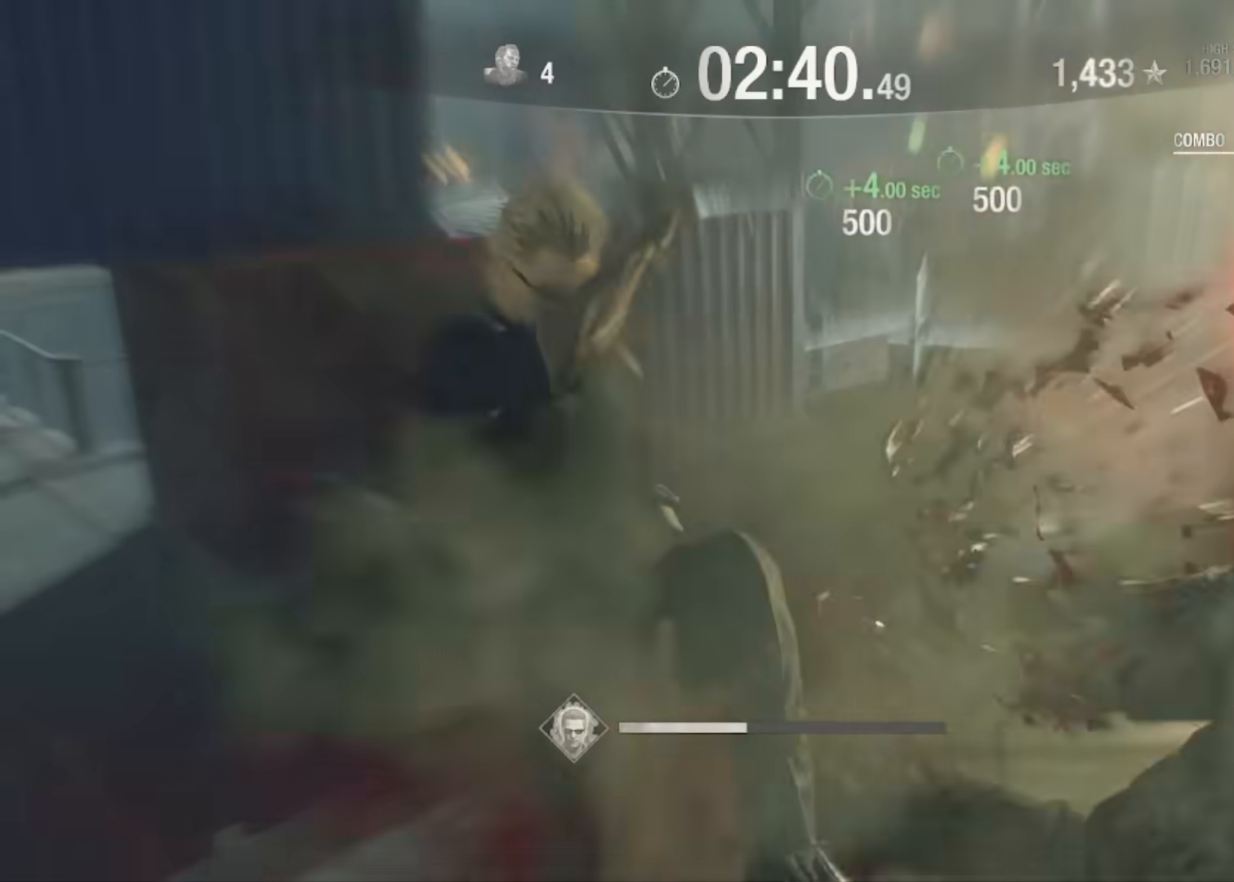
{"keys": ["d", "s"], "mouse": [], "events": [[267, "s", "down"]]}
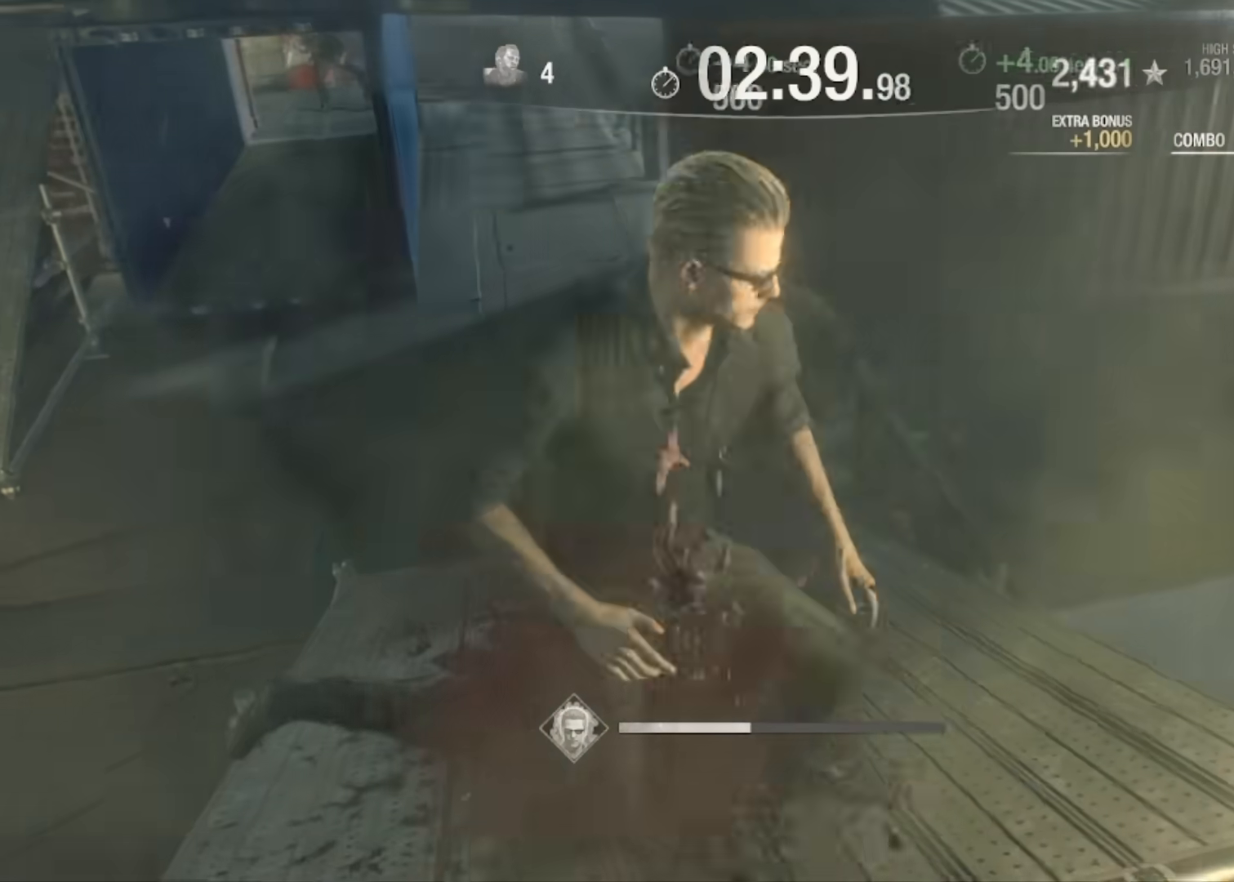
{"keys": ["s"], "mouse": ["right"], "events": [[100, "d", "up"], [200, "mouse_right", "down"]]}
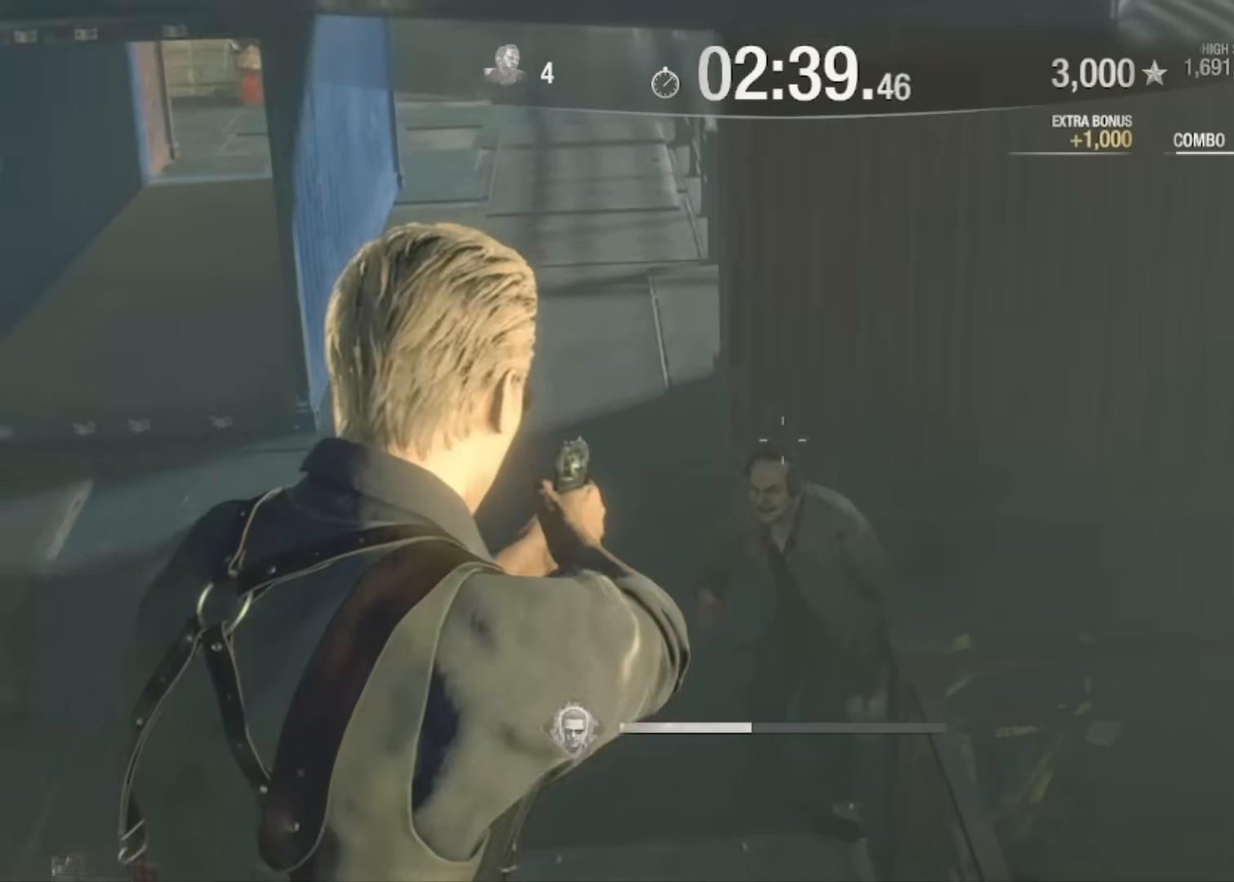
{"keys": [], "mouse": ["left", "right"], "events": [[33, "s", "up"], [367, "mouse_left", "down"]]}
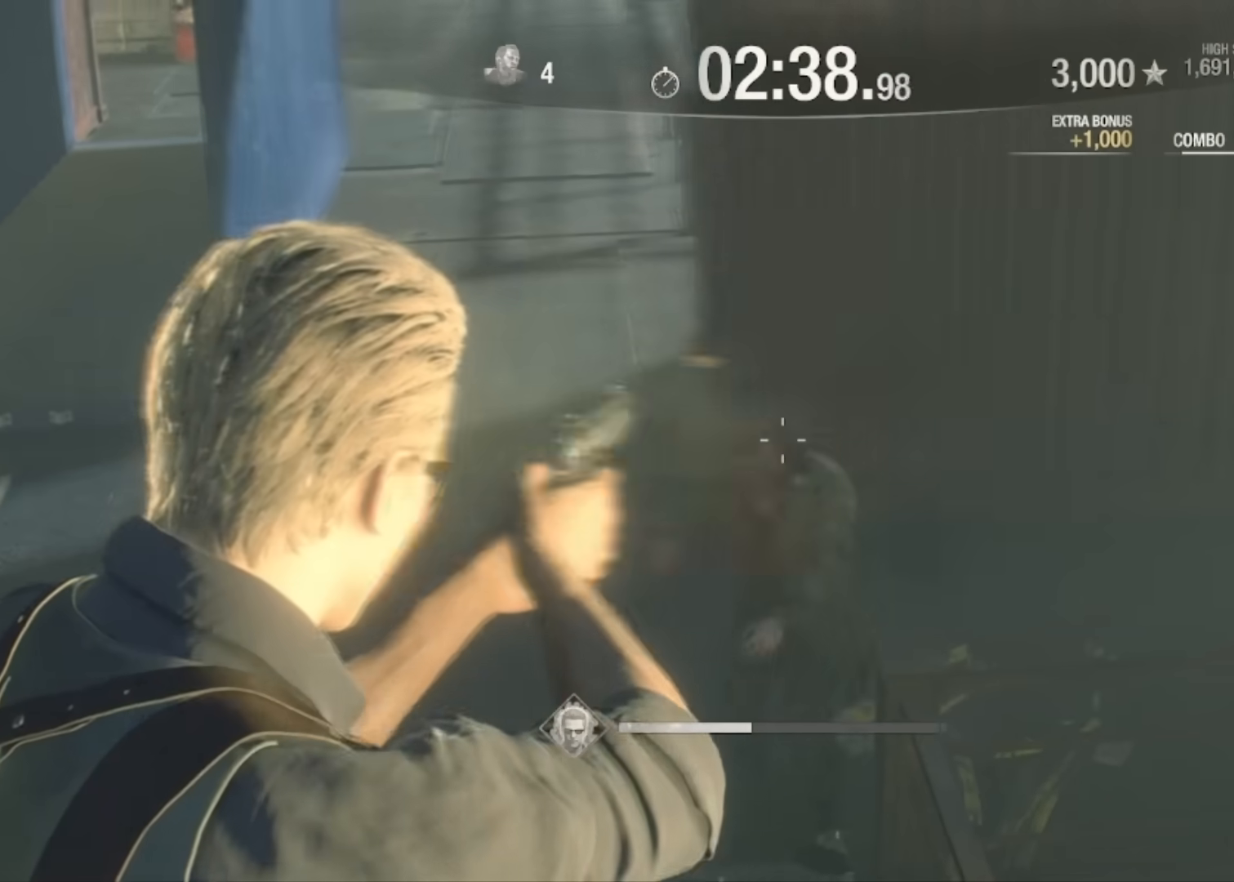
{"keys": ["w"], "mouse": [], "events": [[34, "mouse_left", "up"], [134, "w", "down"], [200, "mouse_right", "up"]]}
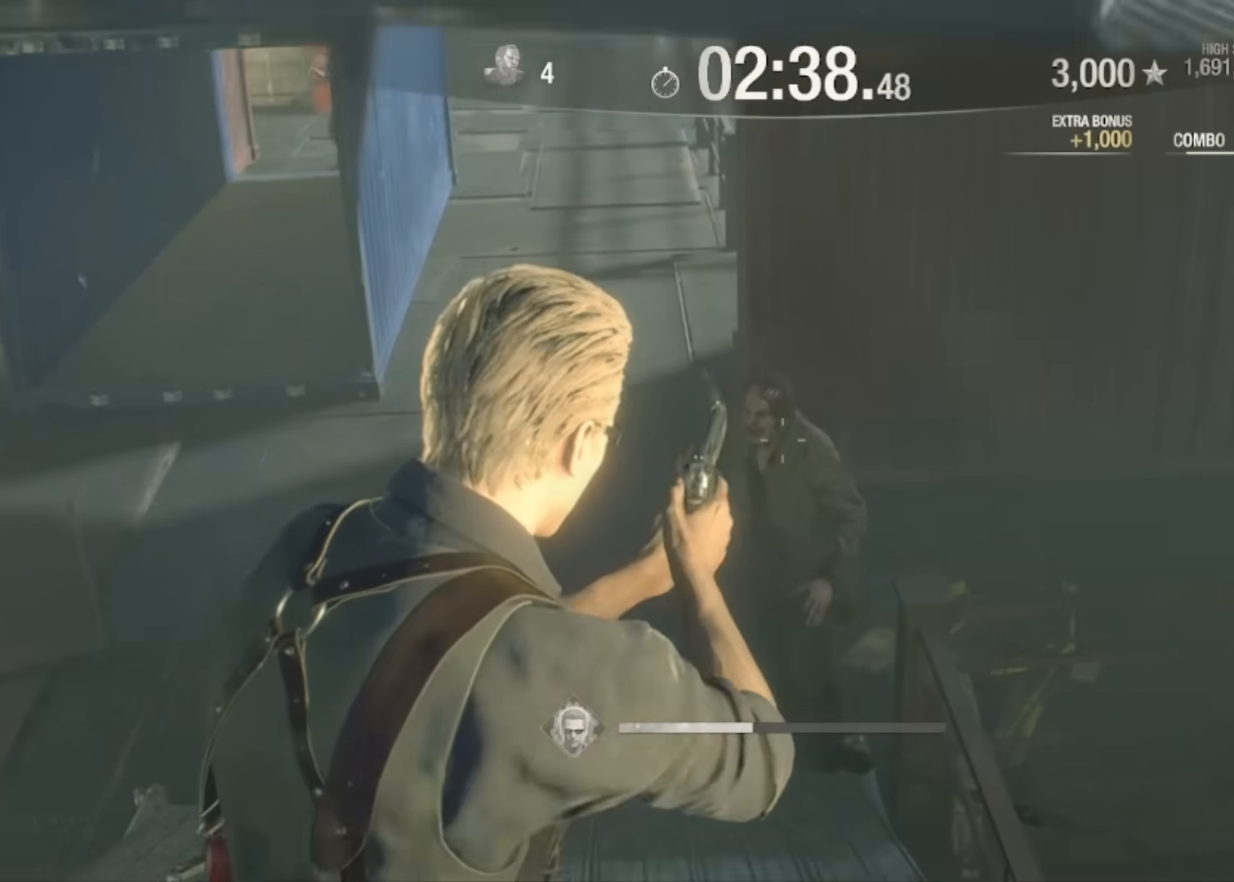
{"keys": [], "mouse": ["right"], "events": [[67, "w", "up"], [100, "mouse_right", "down"]]}
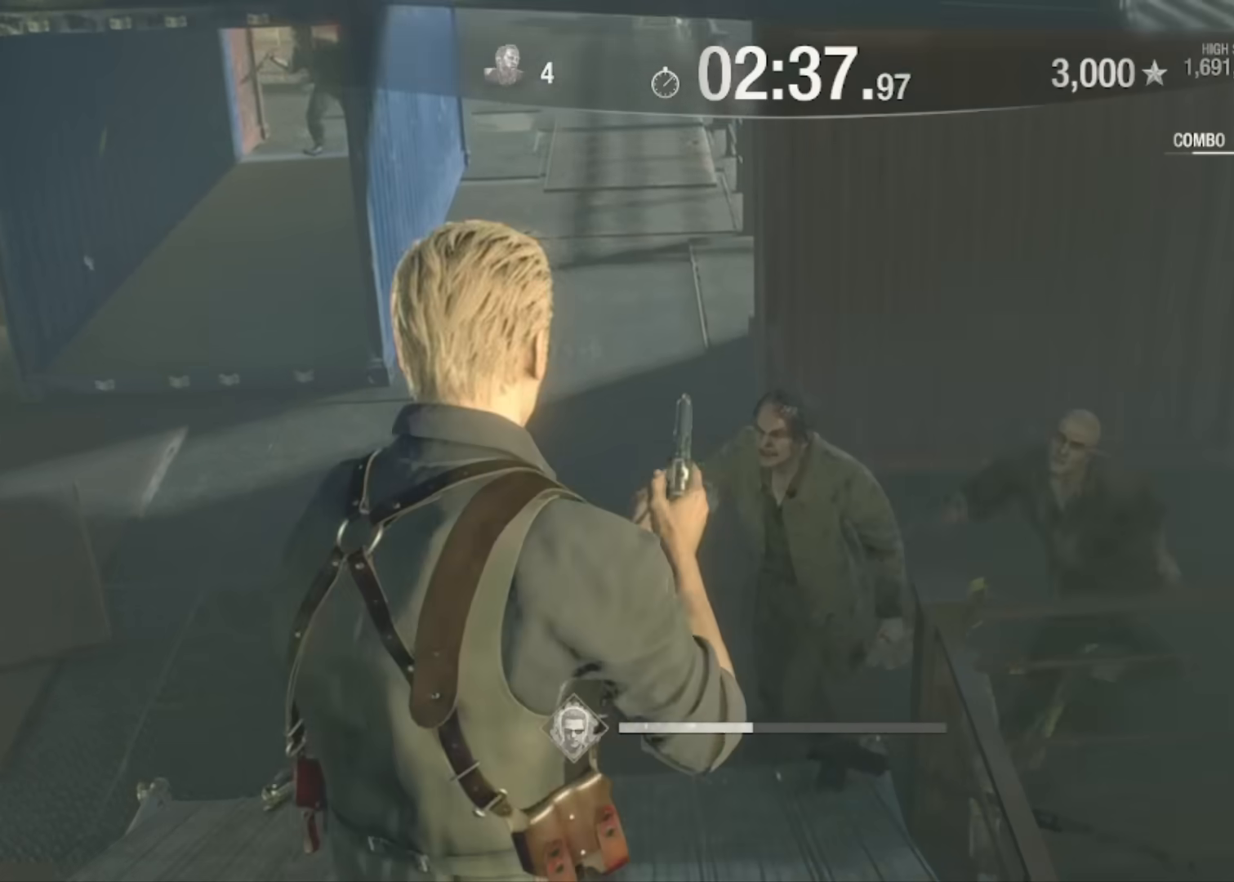
{"keys": [], "mouse": ["right"], "events": [[267, "mouse_left", "down"], [401, "mouse_left", "up"]]}
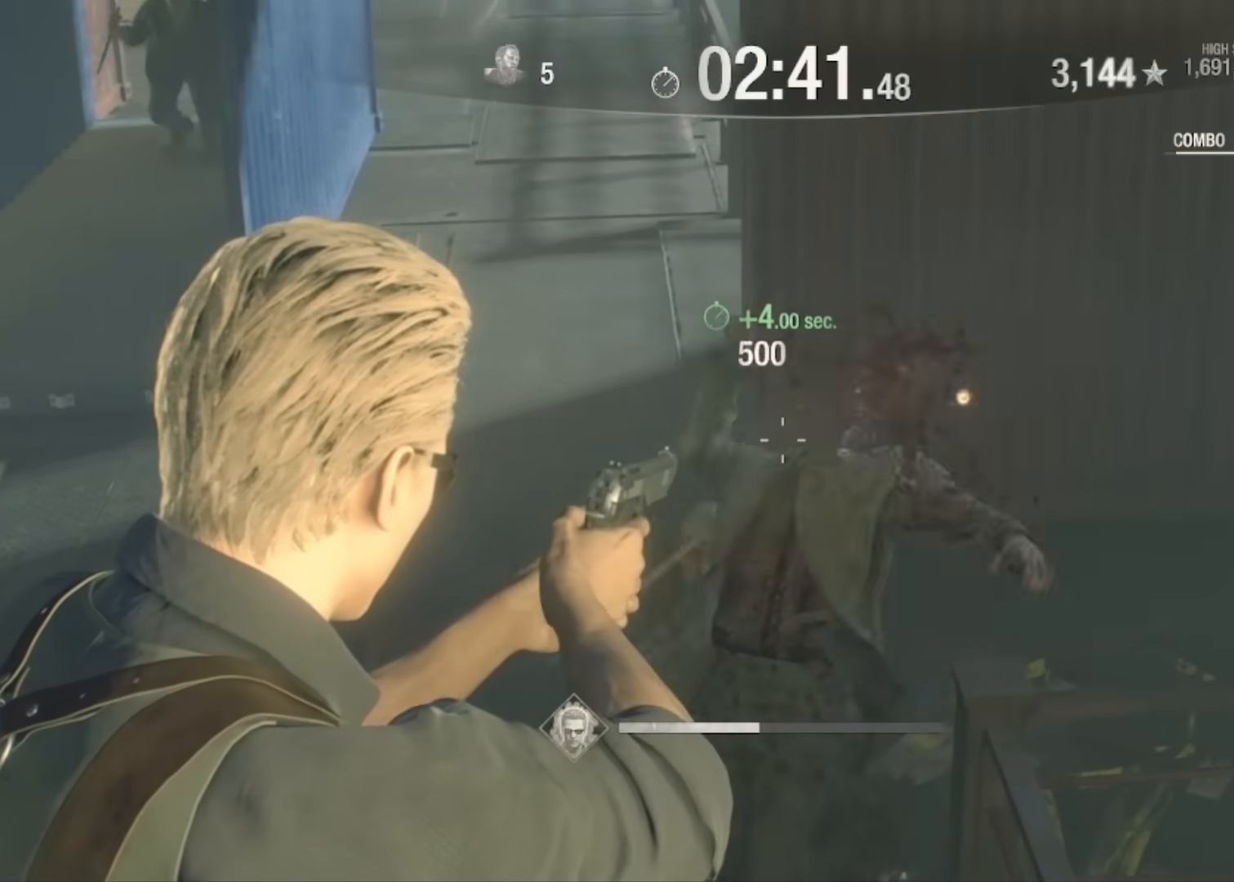
{"keys": [], "mouse": [], "events": [[133, "mouse_right", "up"], [200, "f", "down"], [434, "f", "up"]]}
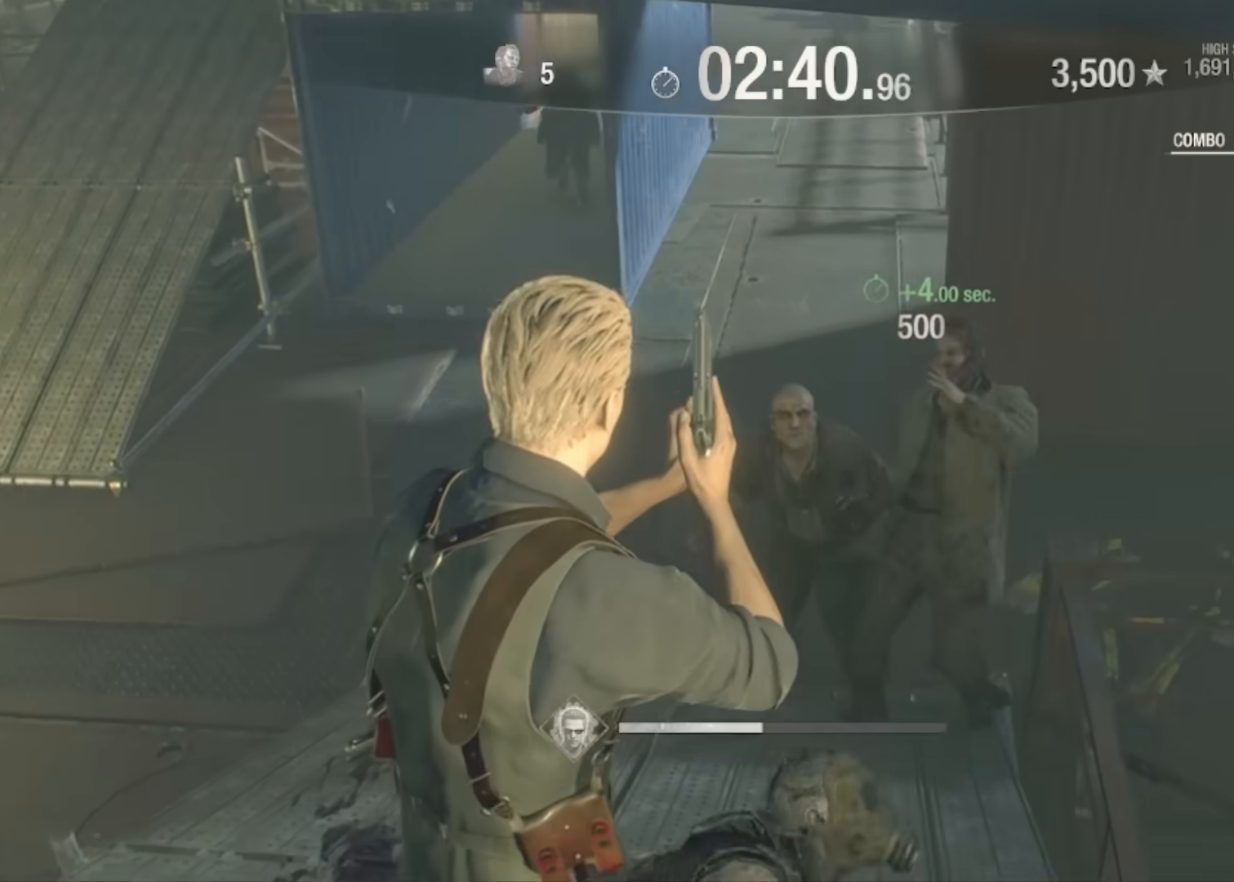
{"keys": [], "mouse": ["right"], "events": [[334, "mouse_right", "down"]]}
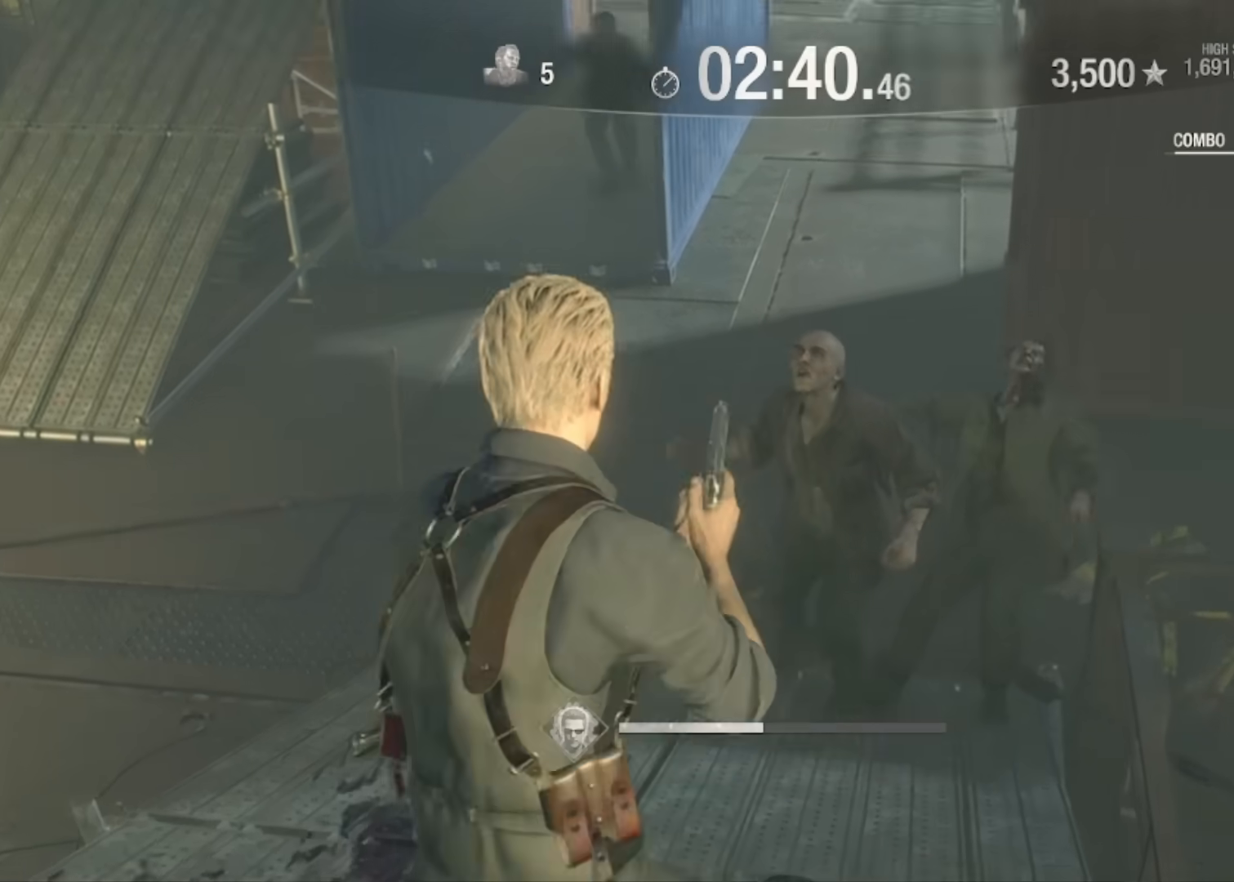
{"keys": [], "mouse": ["left", "right"], "events": [[467, "mouse_left", "down"]]}
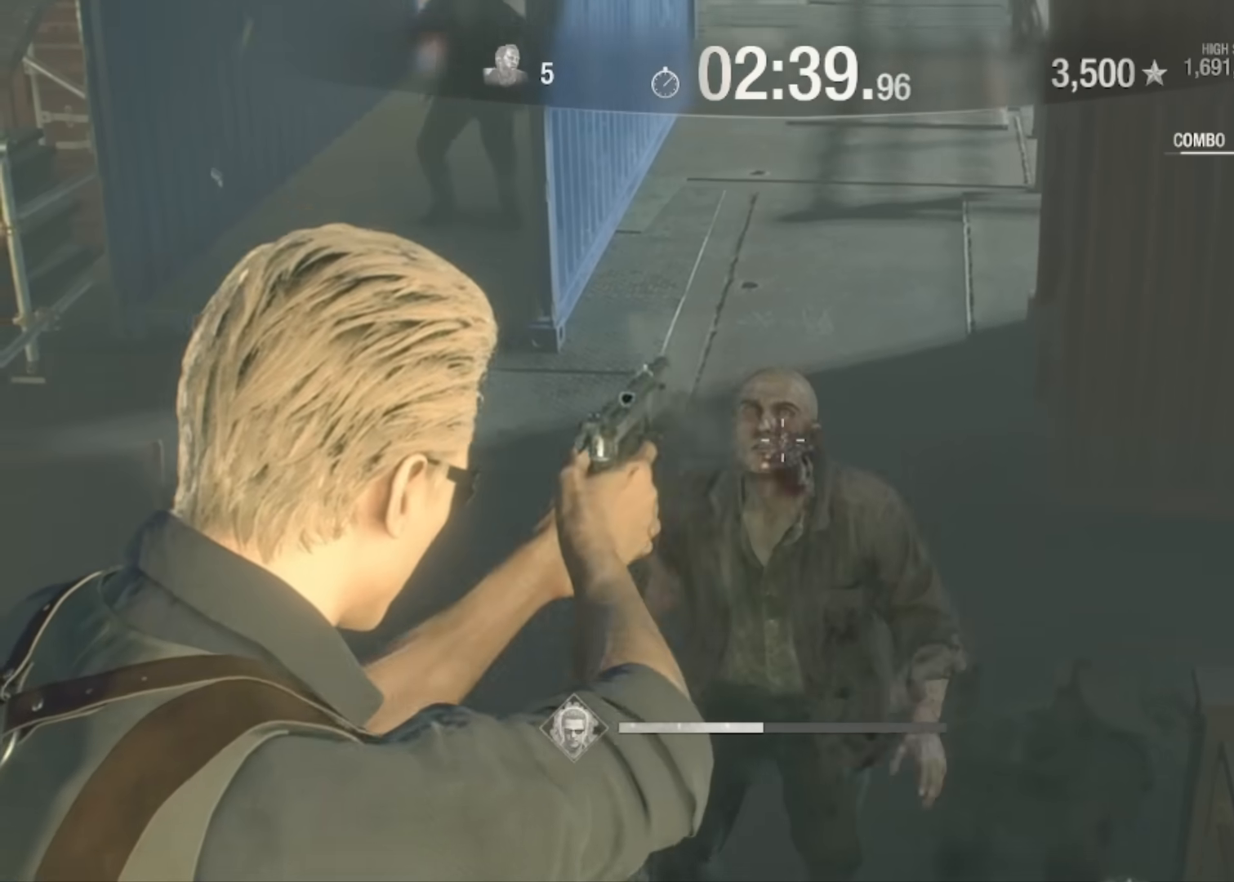
{"keys": ["w"], "mouse": ["right"], "events": [[200, "mouse_left", "up"], [467, "w", "down"]]}
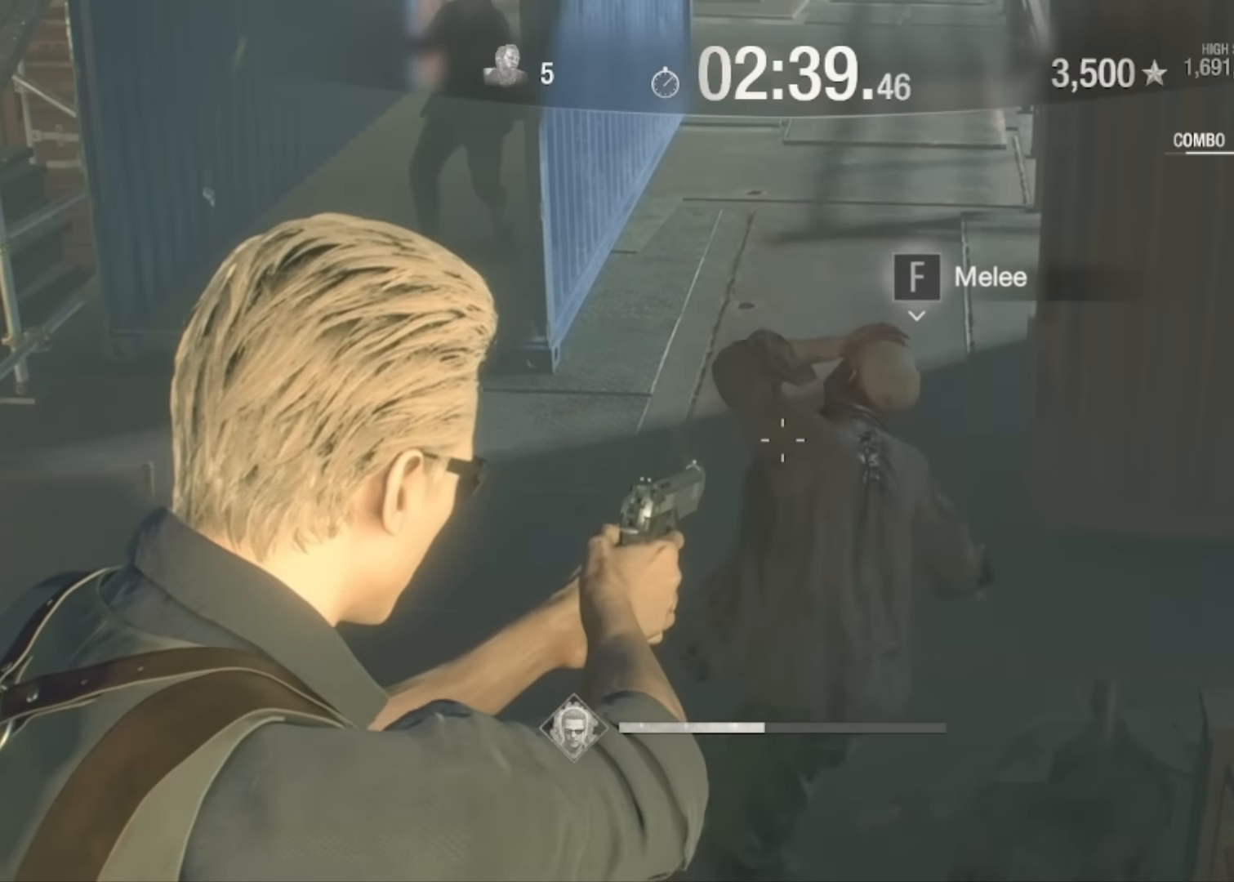
{"keys": ["f", "w"], "mouse": [], "events": [[100, "mouse_right", "up"], [267, "f", "down"]]}
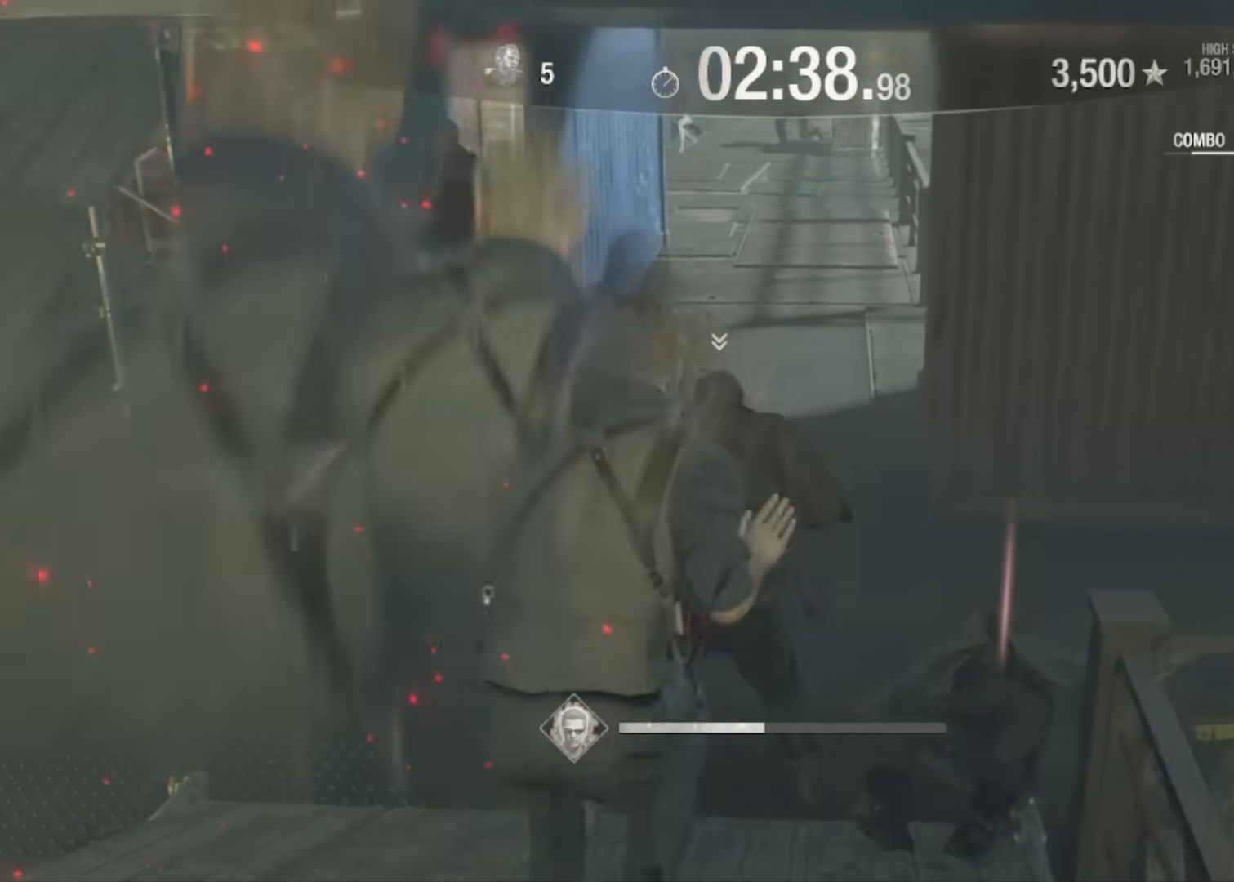
{"keys": ["f", "w"], "mouse": [], "events": []}
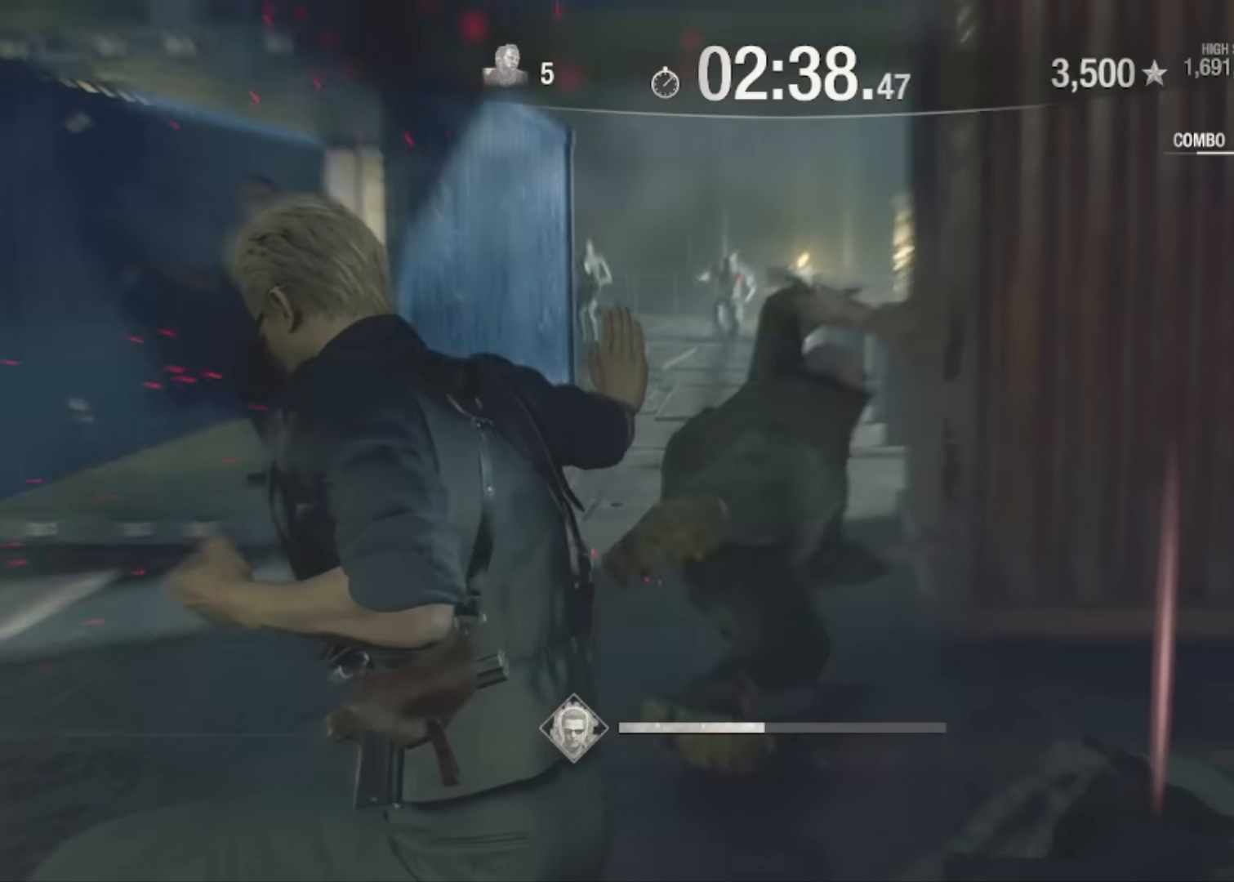
{"keys": ["w"], "mouse": [], "events": [[100, "f", "up"]]}
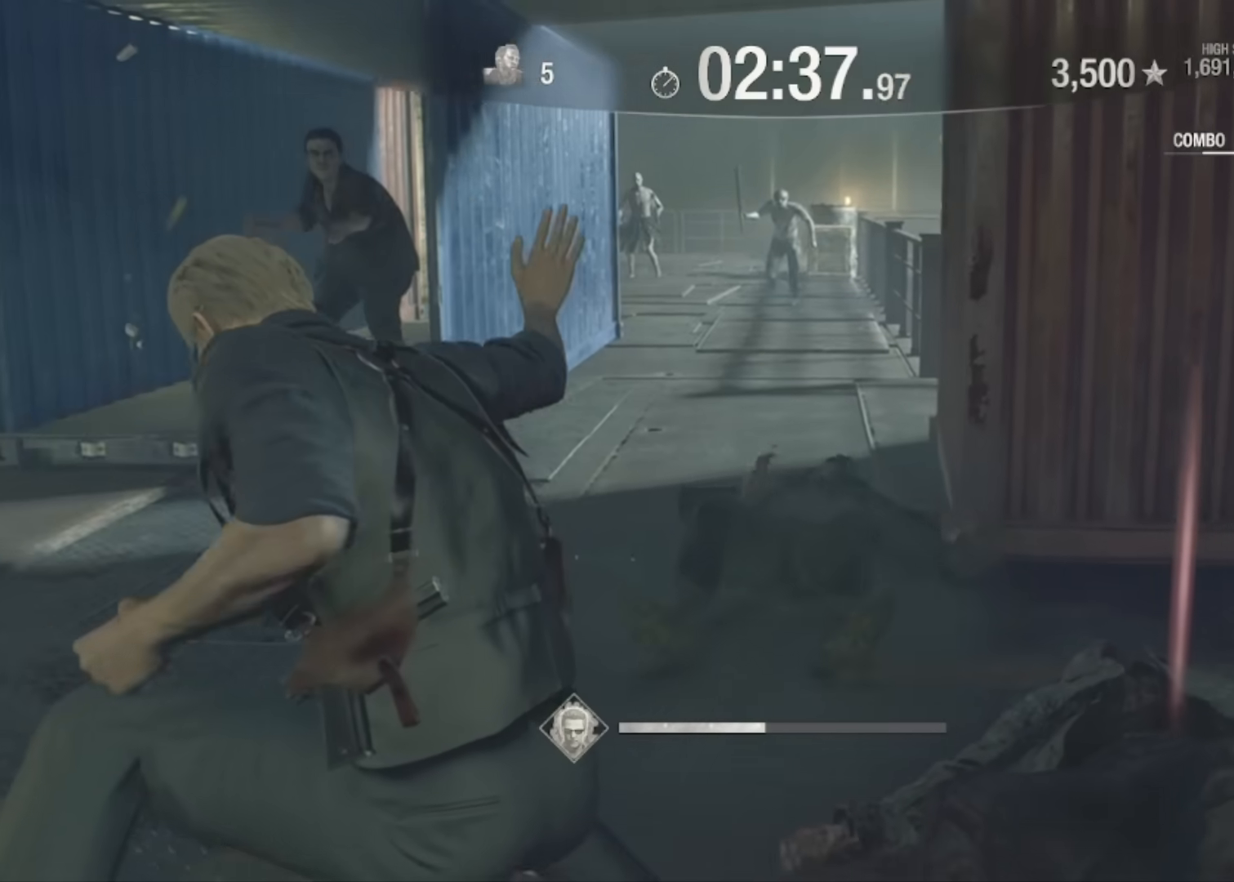
{"keys": ["w"], "mouse": [], "events": []}
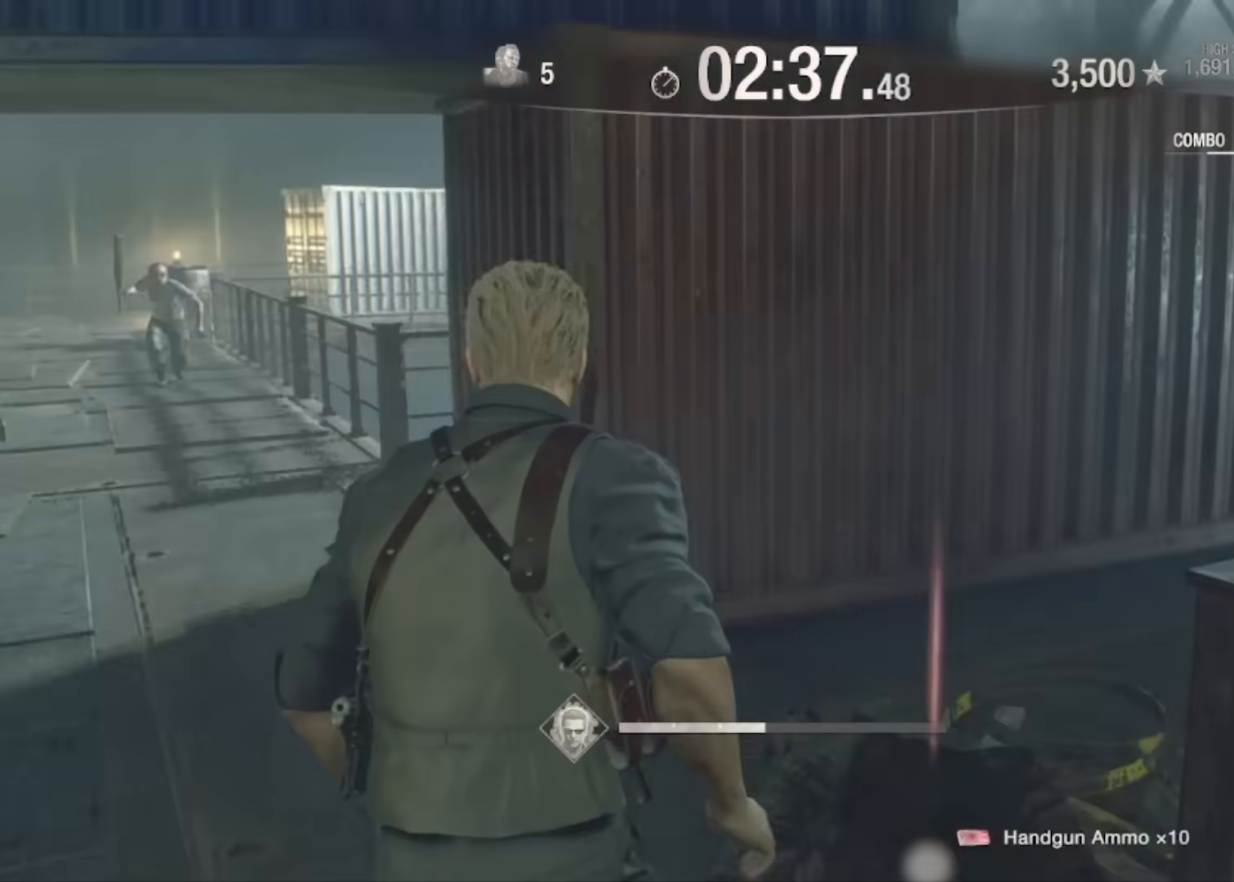
{"keys": [], "mouse": [], "events": [[167, "f", "down"], [233, "f", "up"], [267, "w", "up"], [367, "f", "down"], [467, "f", "up"]]}
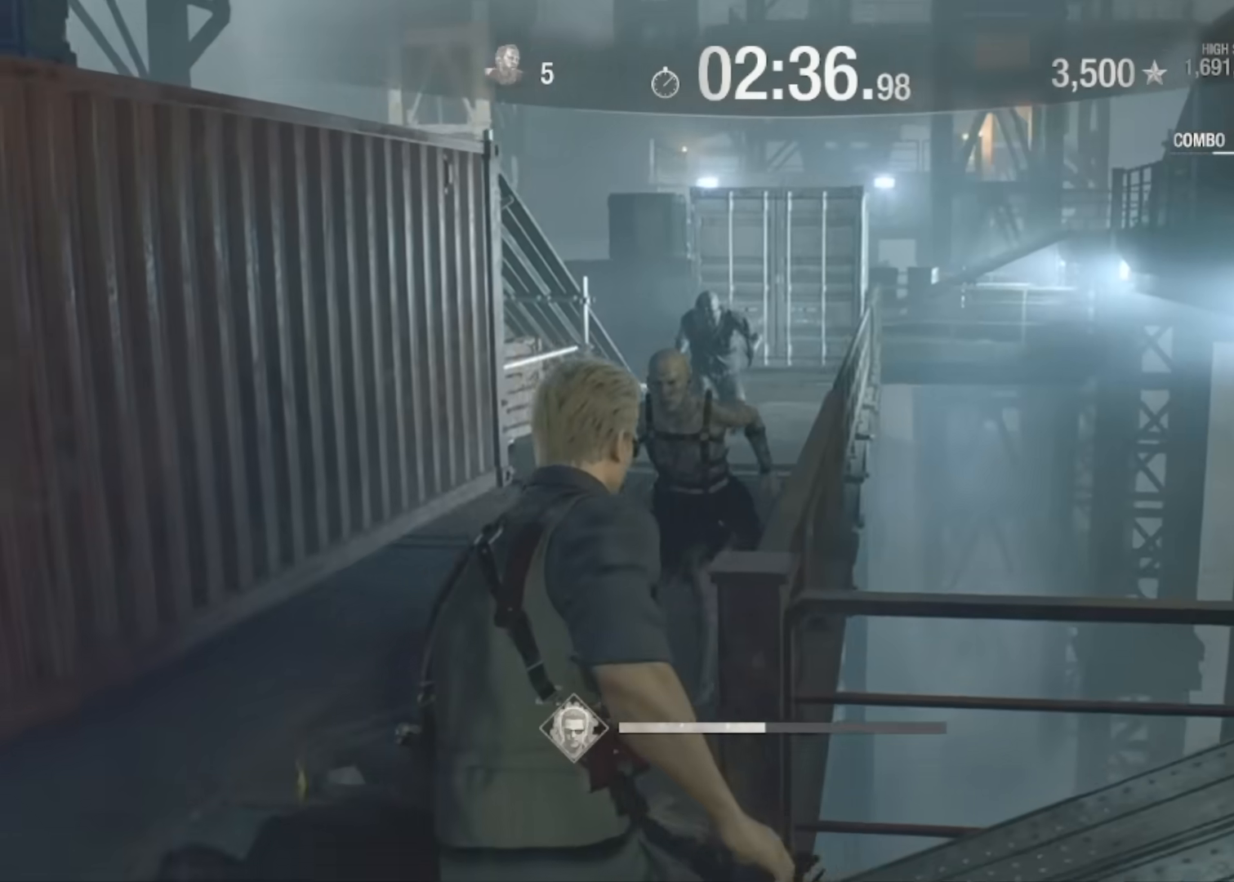
{"keys": ["s"], "mouse": ["left", "right"], "events": [[100, "mouse_right", "down"], [234, "s", "down"], [434, "mouse_left", "down"]]}
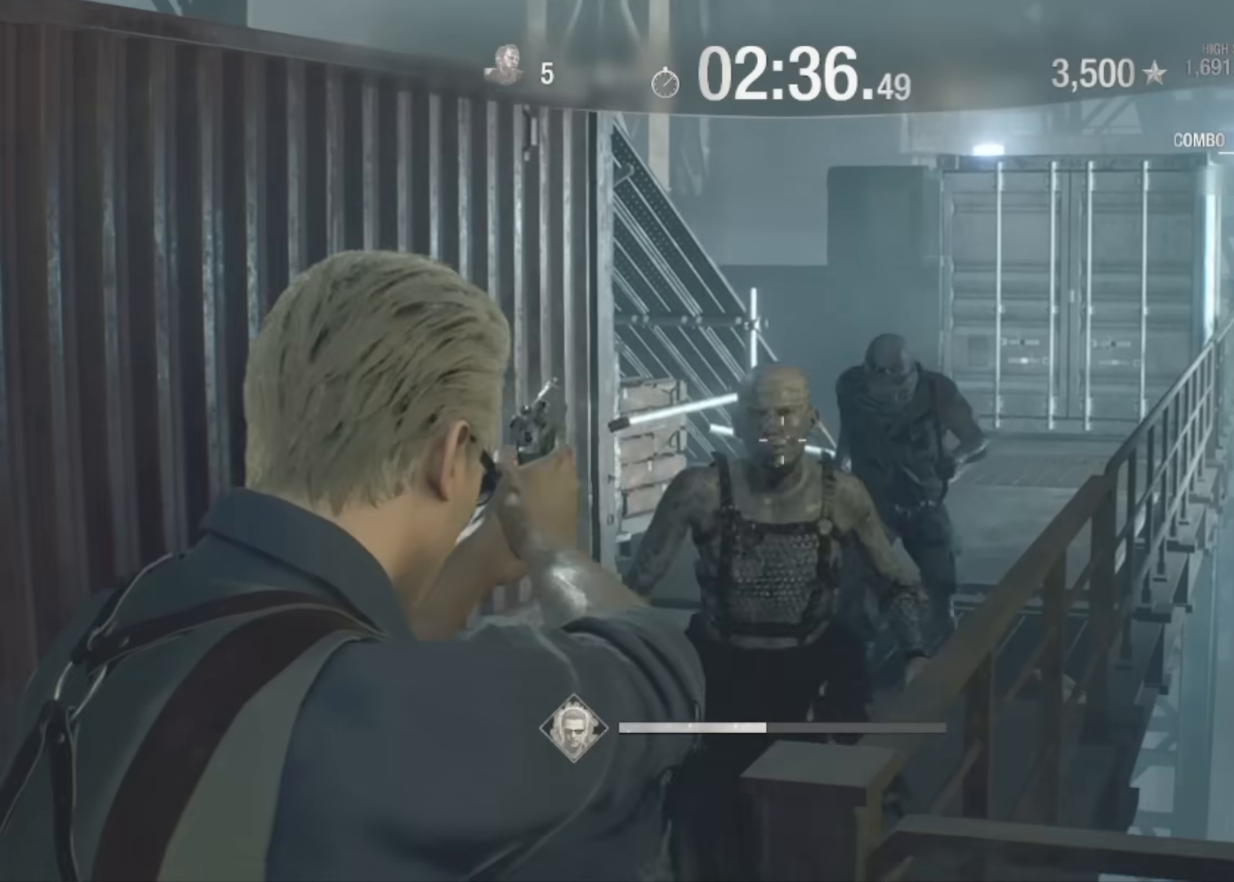
{"keys": [], "mouse": [], "events": [[67, "a", "down"], [100, "a", "up"], [200, "mouse_left", "up"], [300, "s", "up"], [400, "mouse_right", "up"]]}
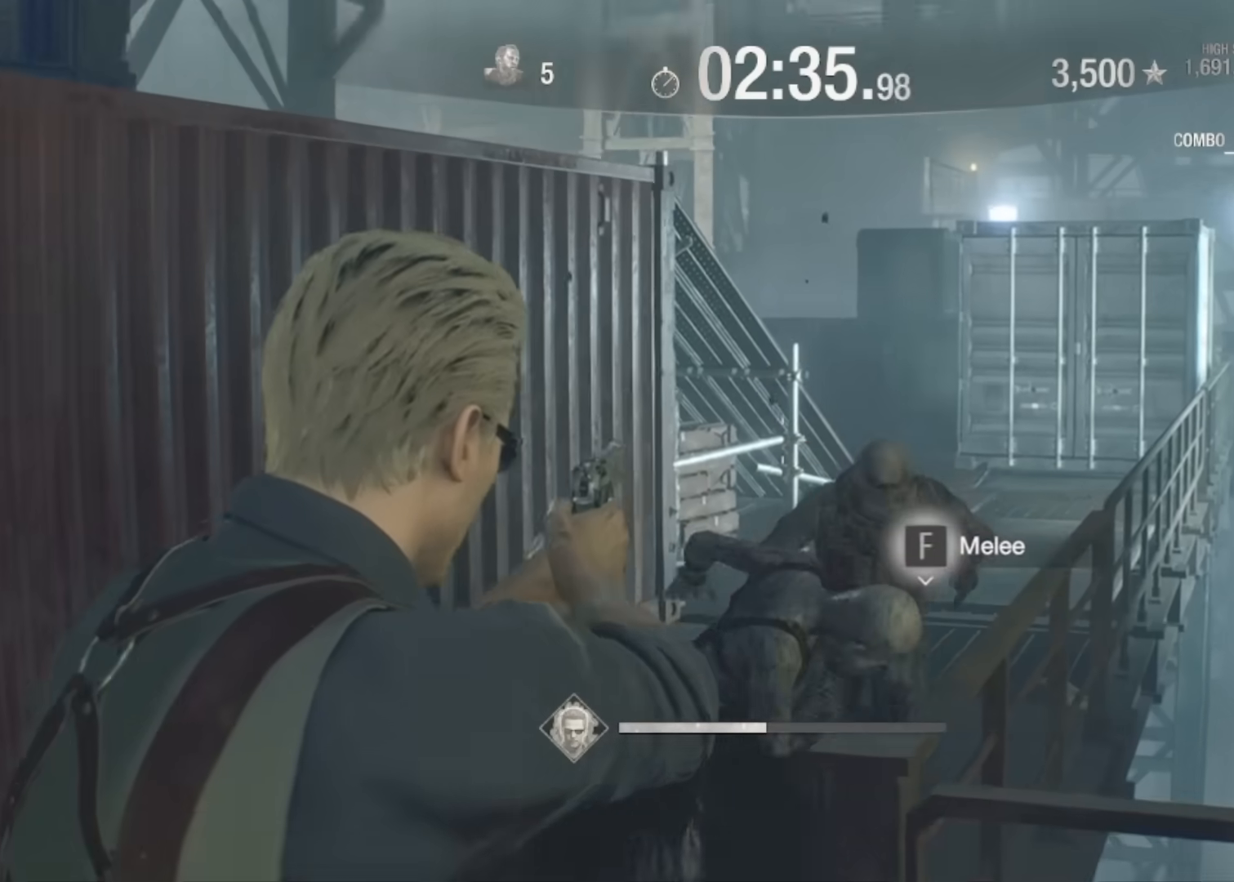
{"keys": ["f"], "mouse": [], "events": [[34, "f", "down"], [34, "w", "down"], [67, "w", "up"]]}
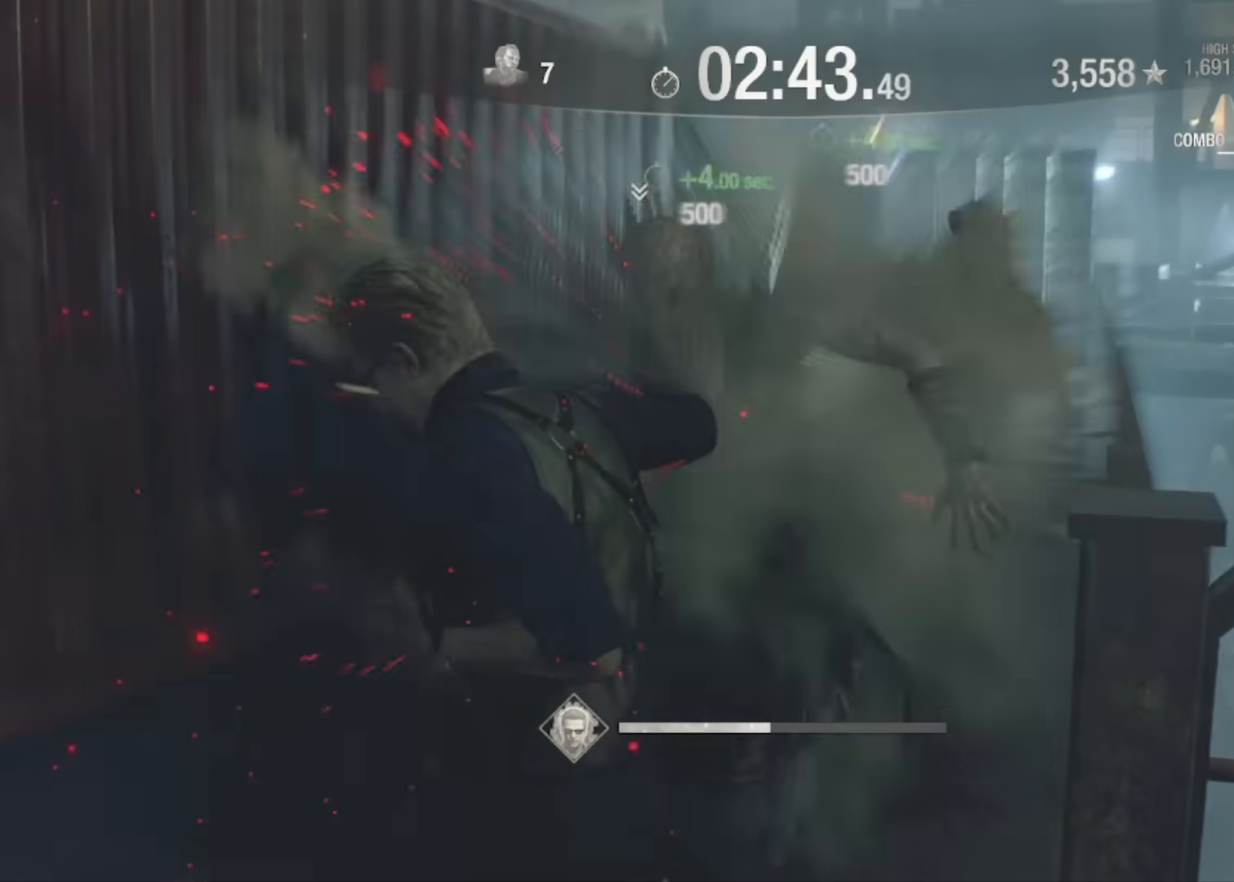
{"keys": ["f"], "mouse": [], "events": []}
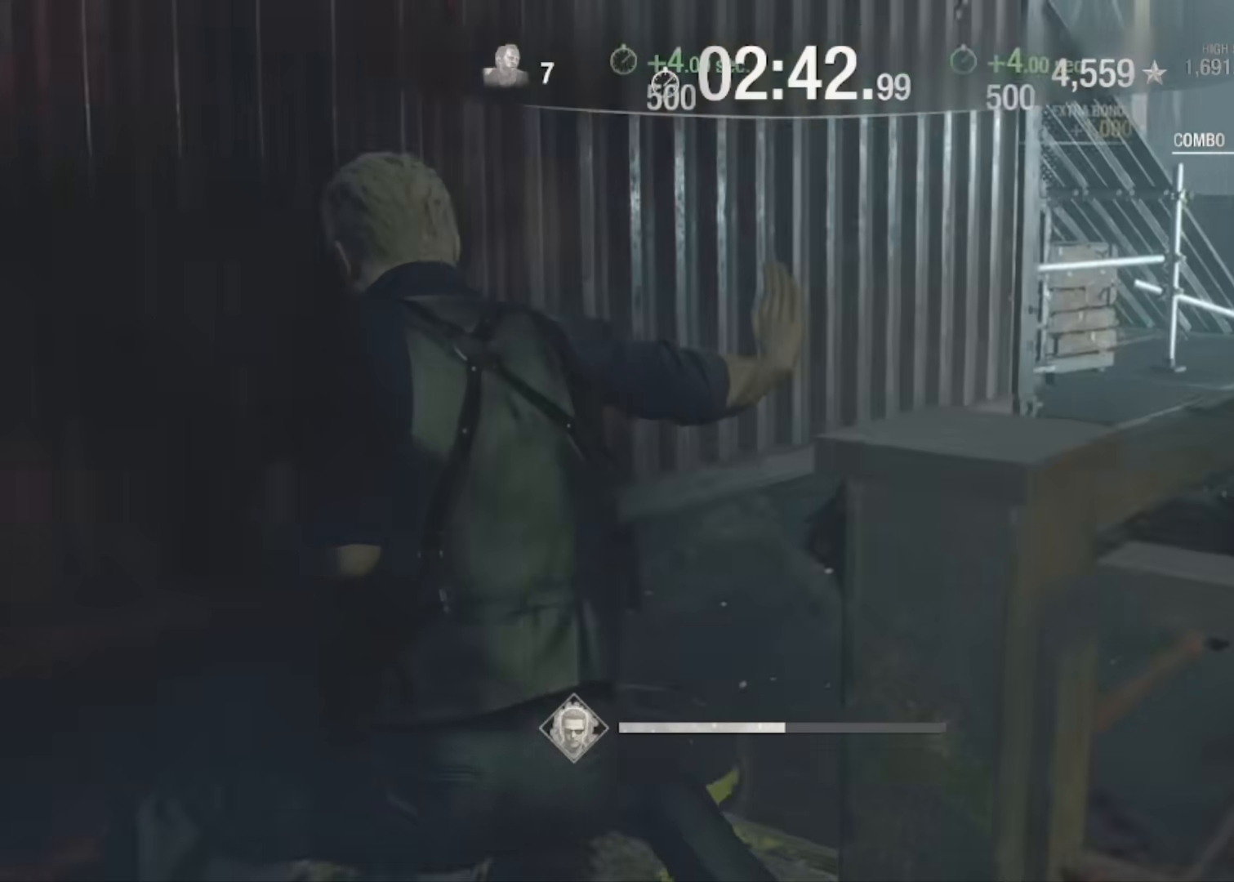
{"keys": ["f"], "mouse": [], "events": []}
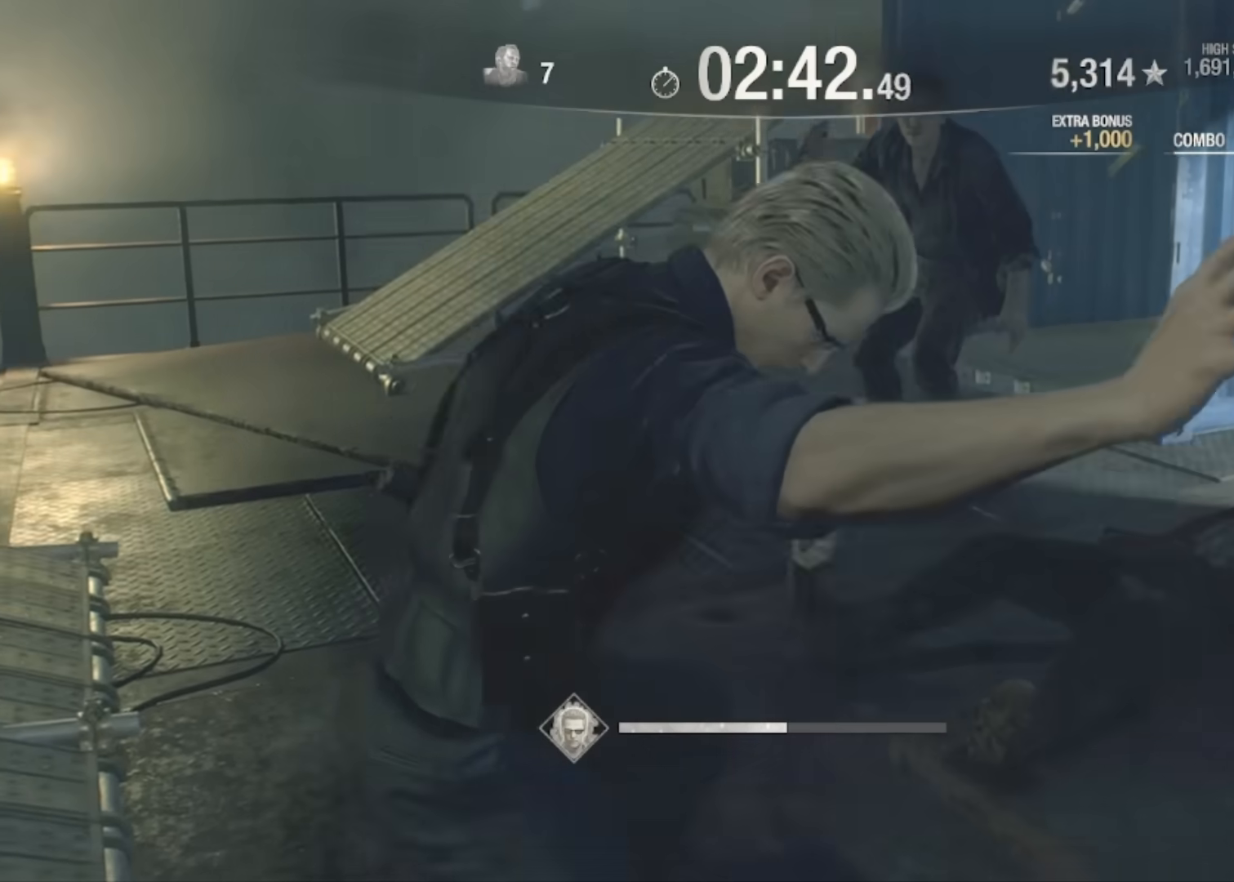
{"keys": [], "mouse": [], "events": [[200, "f", "up"], [300, "w", "down"], [467, "w", "up"]]}
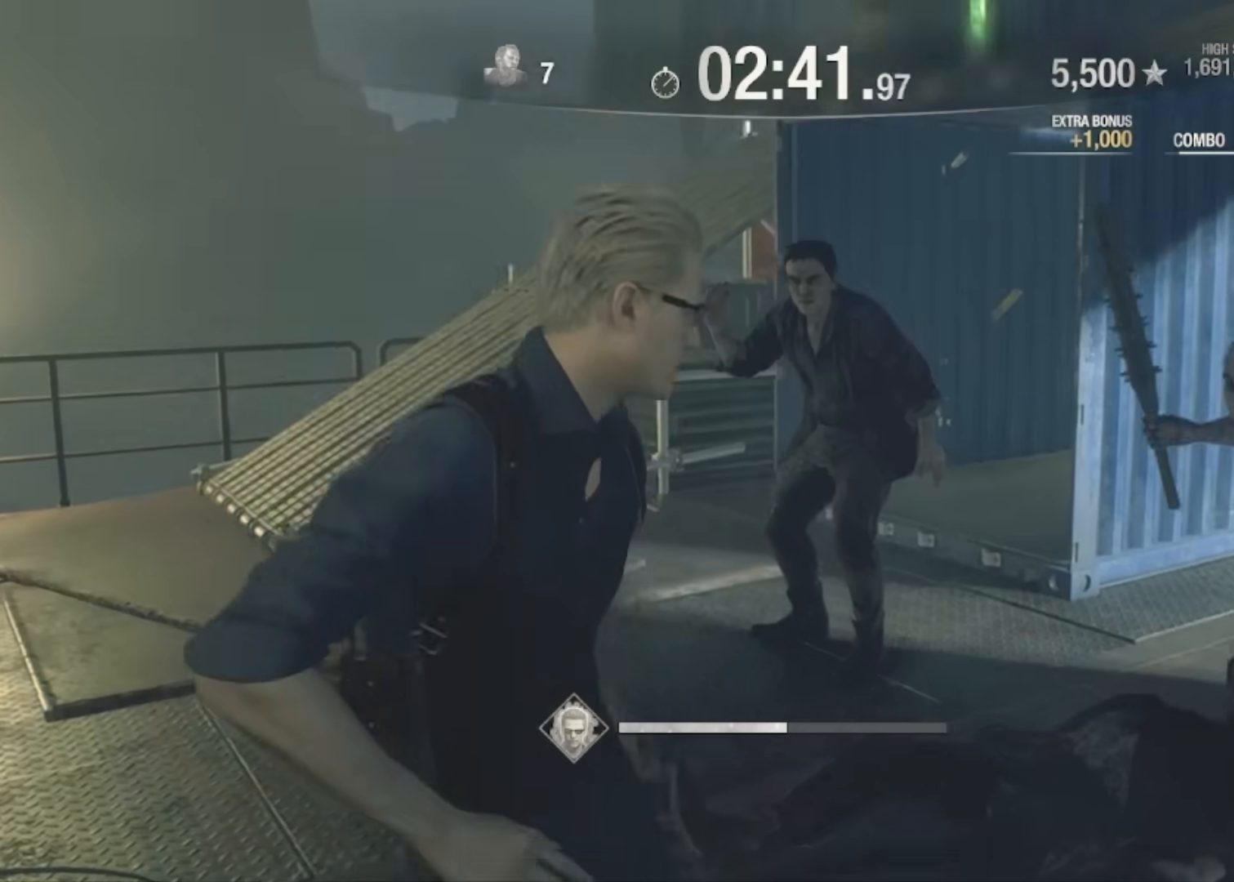
{"keys": [], "mouse": [], "events": []}
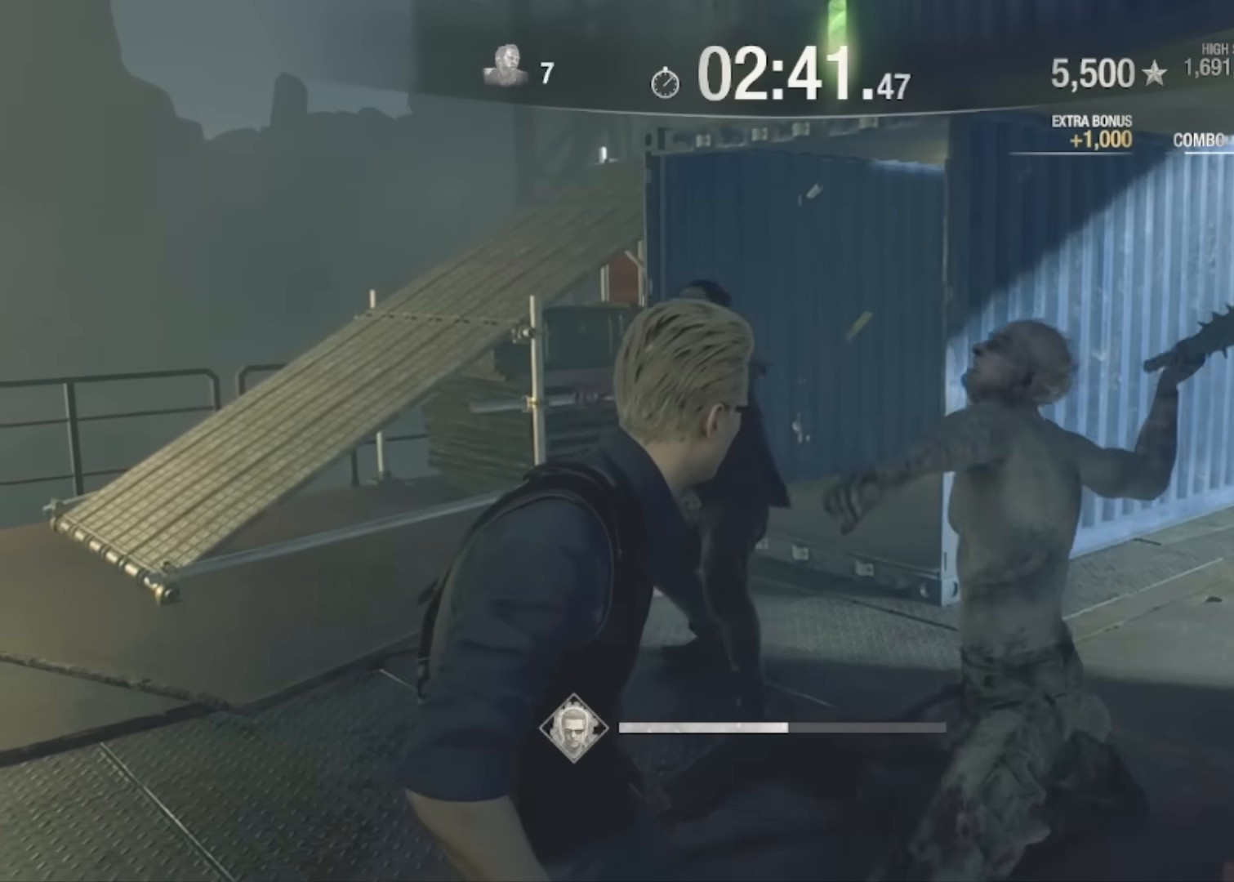
{"keys": ["space"], "mouse": [], "events": [[66, "space", "down"]]}
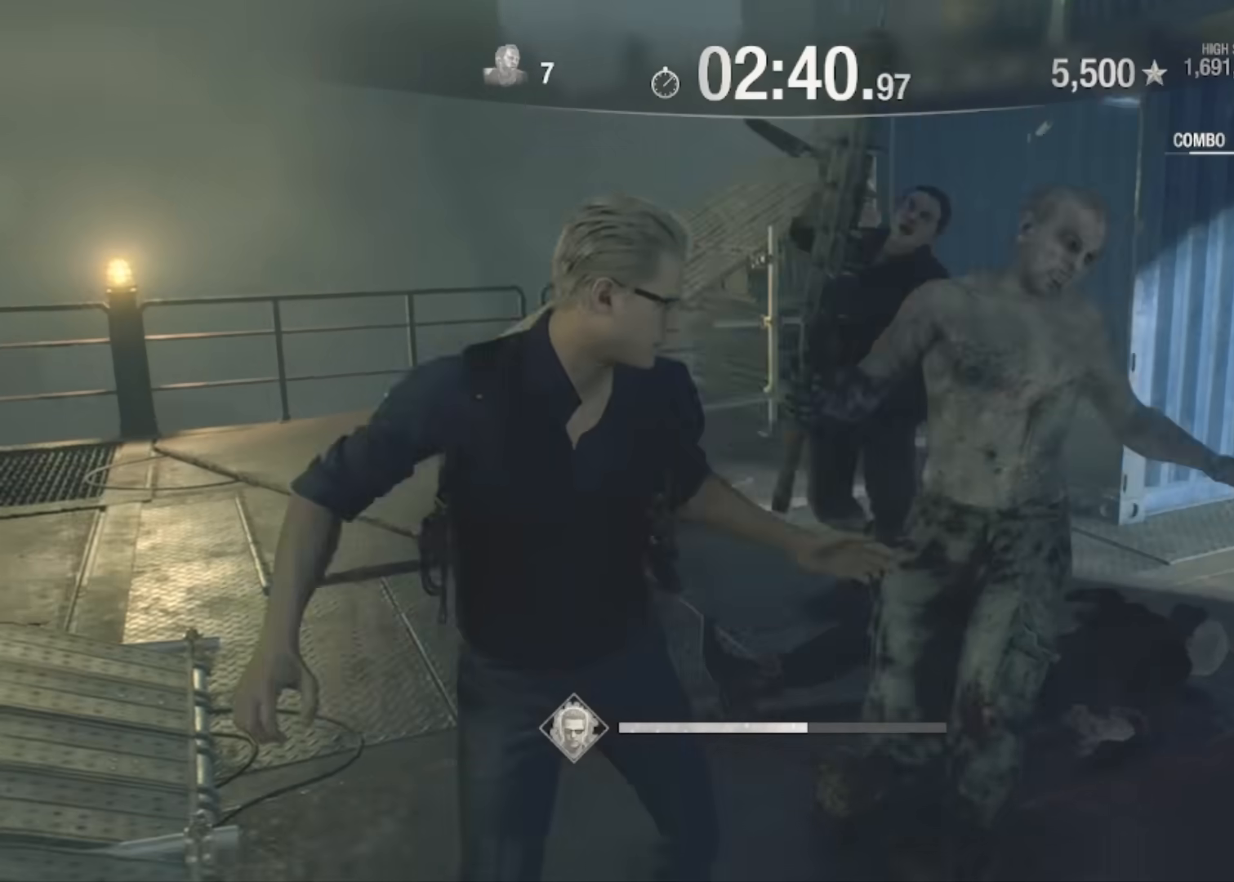
{"keys": ["space", "w"], "mouse": [], "events": [[401, "w", "down"]]}
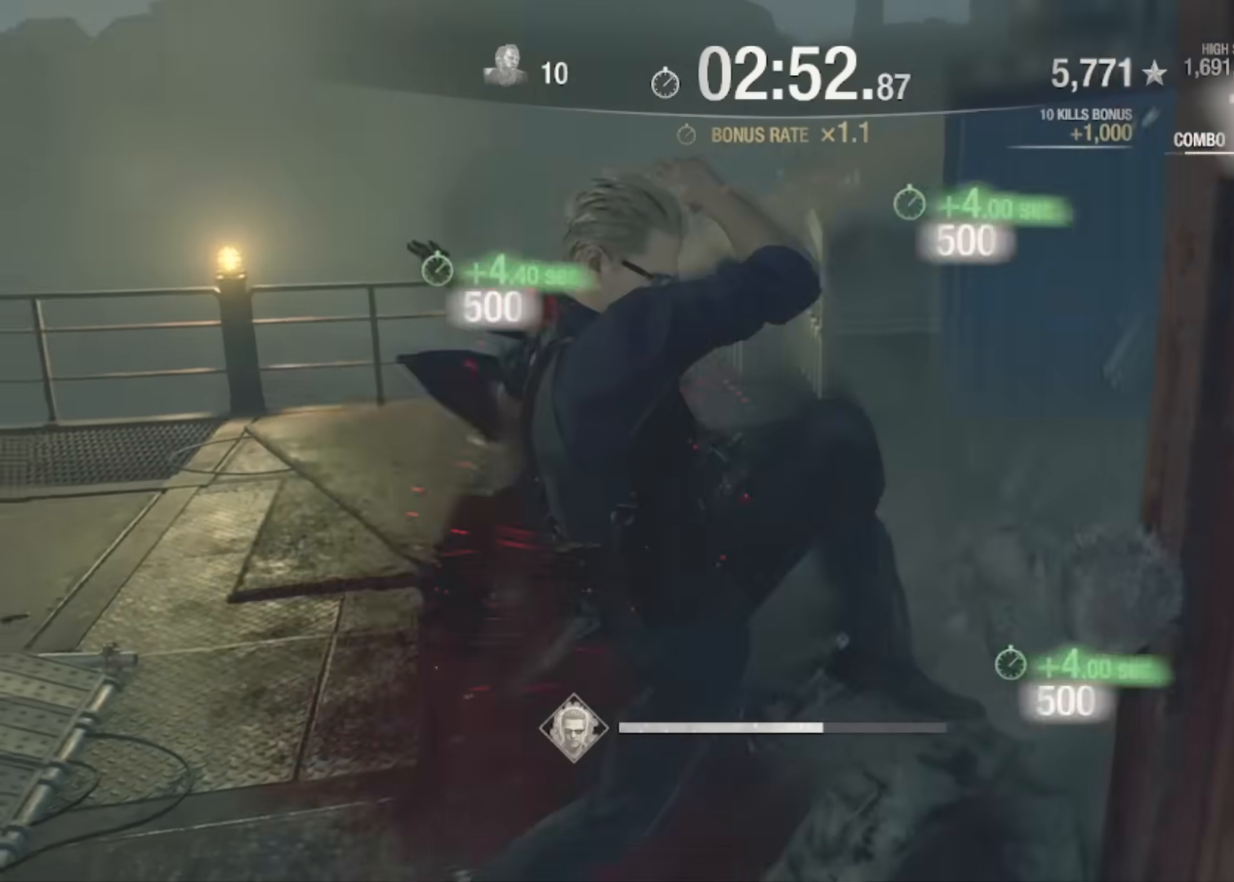
{"keys": ["a", "w"], "mouse": [], "events": [[200, "a", "down"], [500, "space", "up"]]}
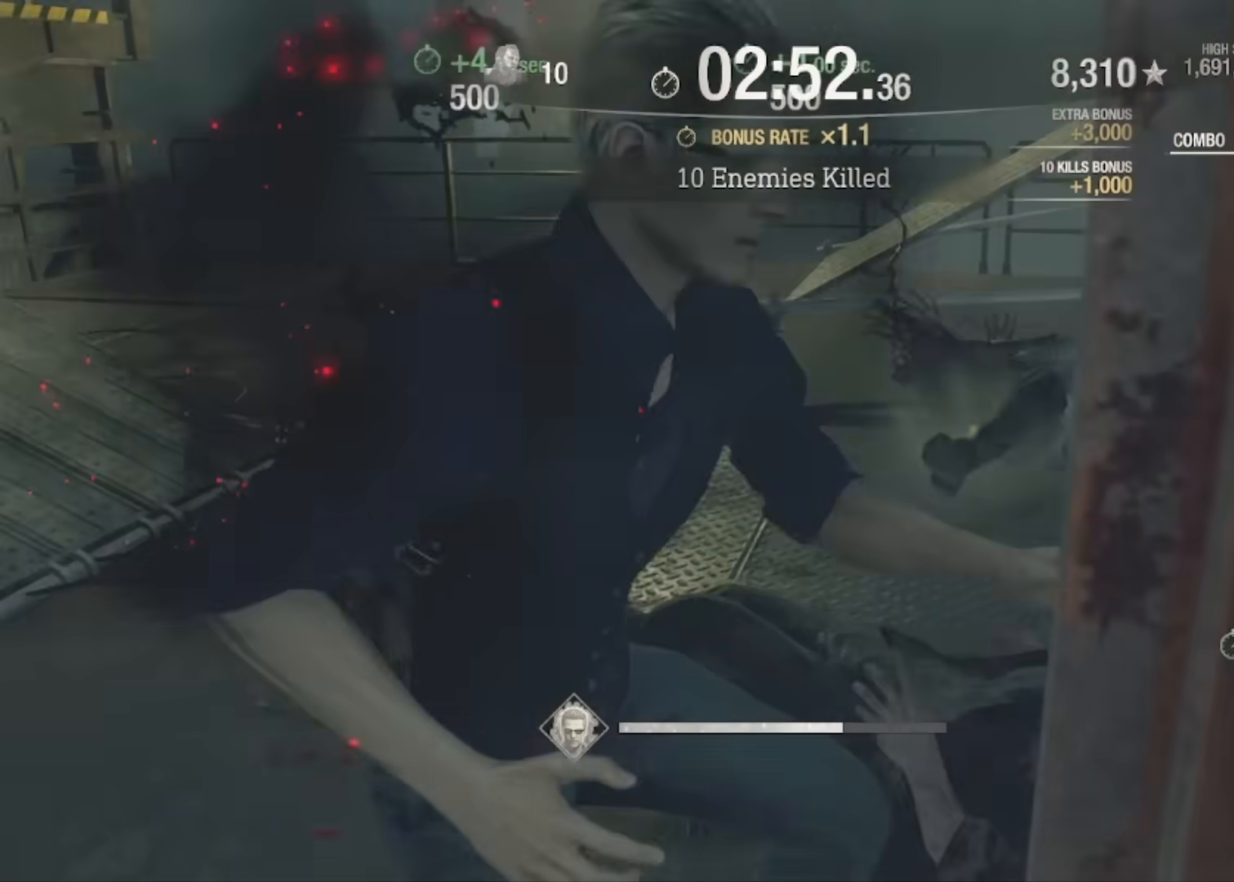
{"keys": ["shift", "w"], "mouse": [], "events": [[134, "shift", "down"], [267, "a", "up"]]}
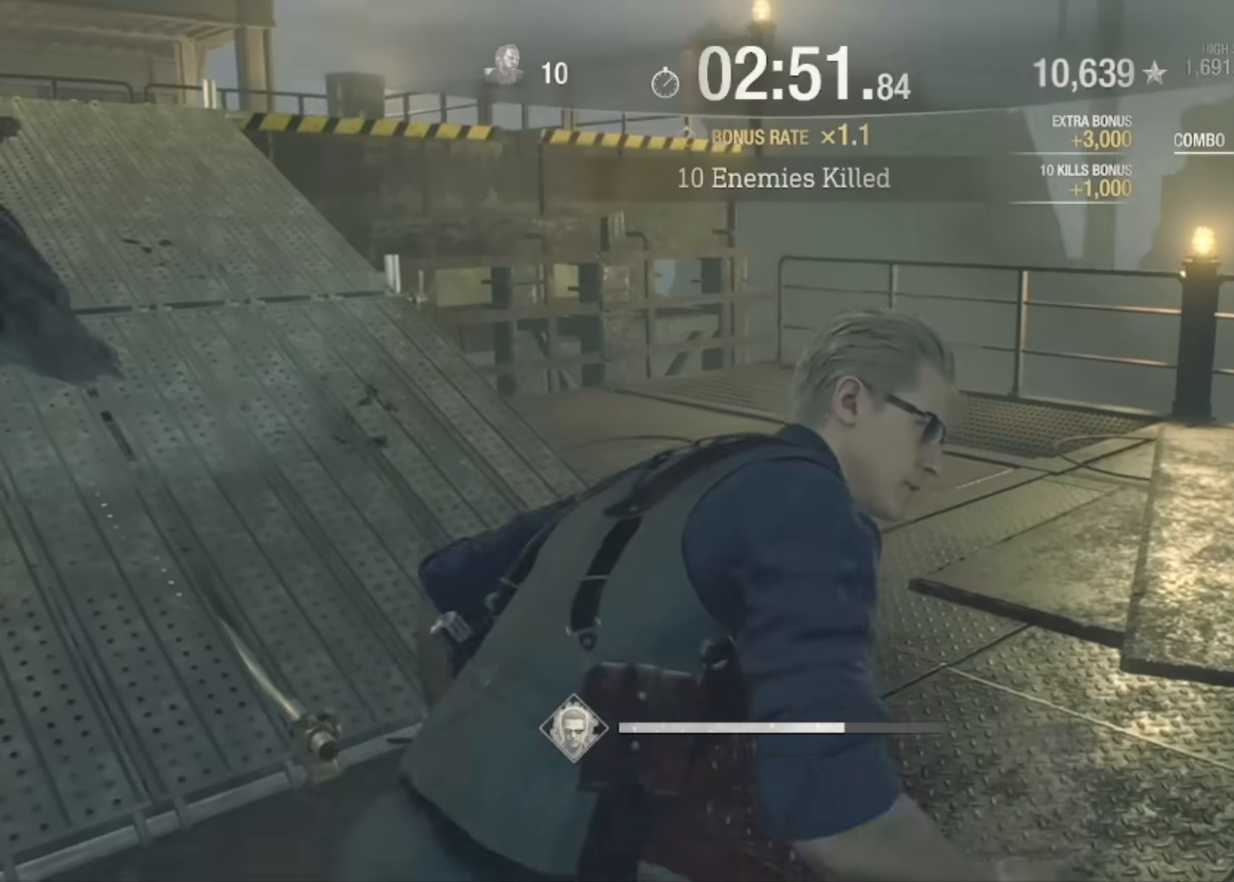
{"keys": [], "mouse": [], "events": [[233, "w", "up"], [300, "shift", "up"]]}
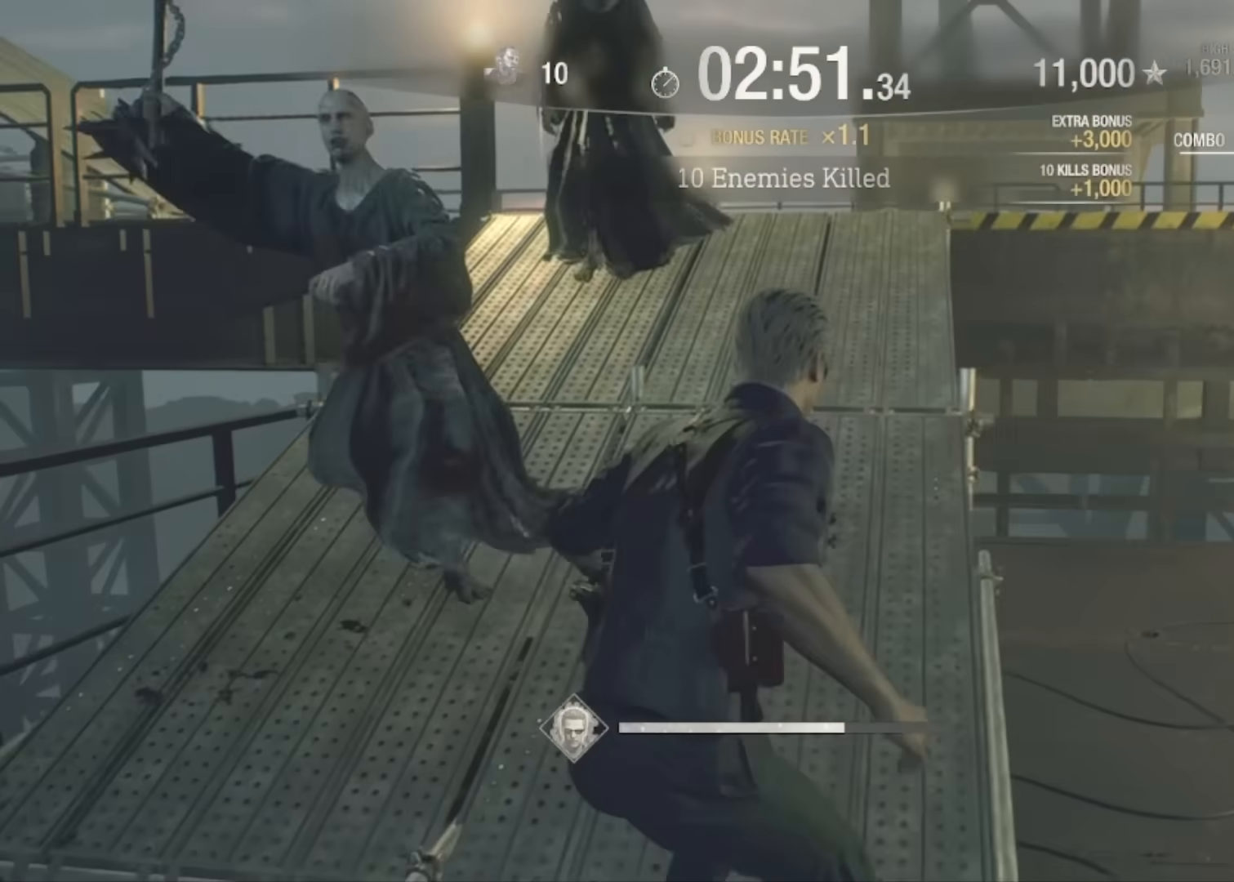
{"keys": ["space"], "mouse": [], "events": [[234, "space", "down"]]}
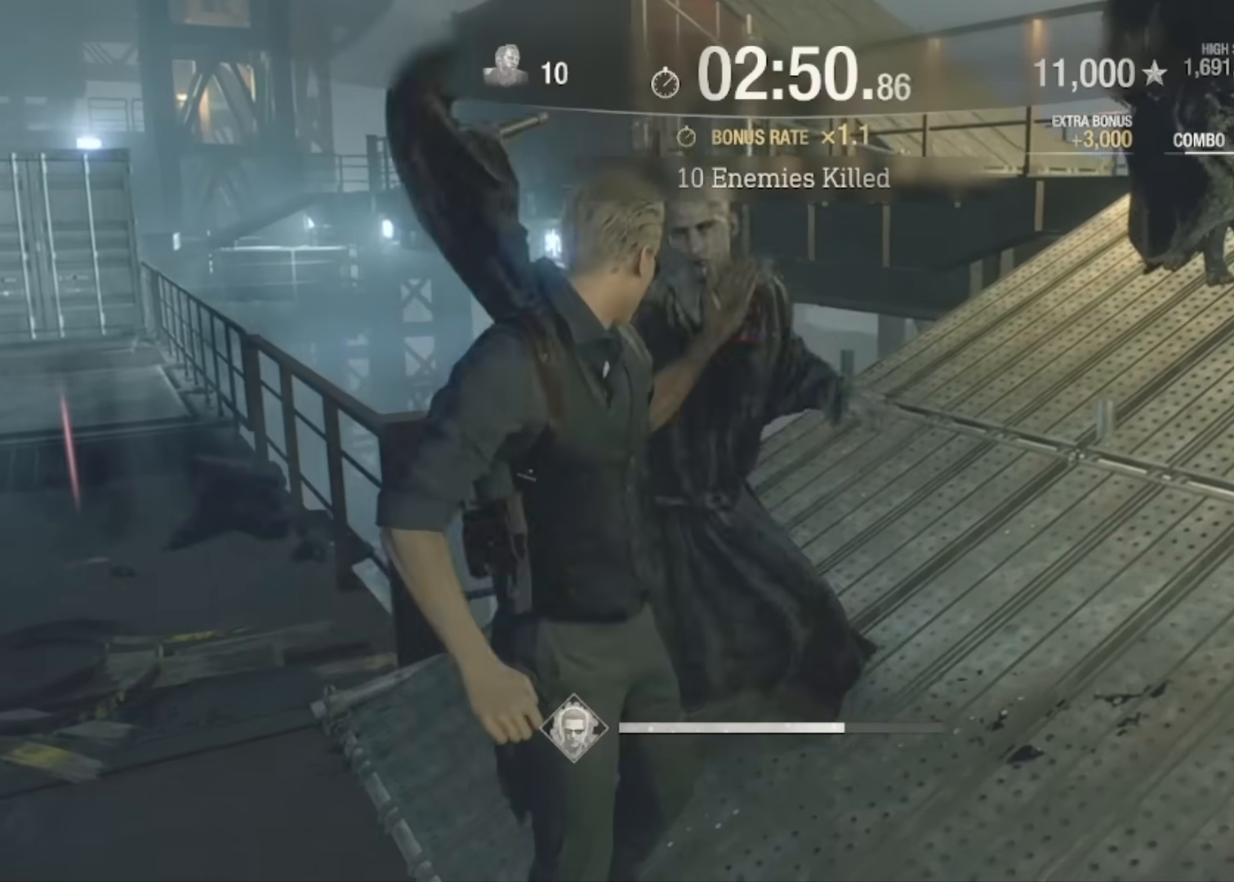
{"keys": ["space", "w"], "mouse": [], "events": [[467, "w", "down"]]}